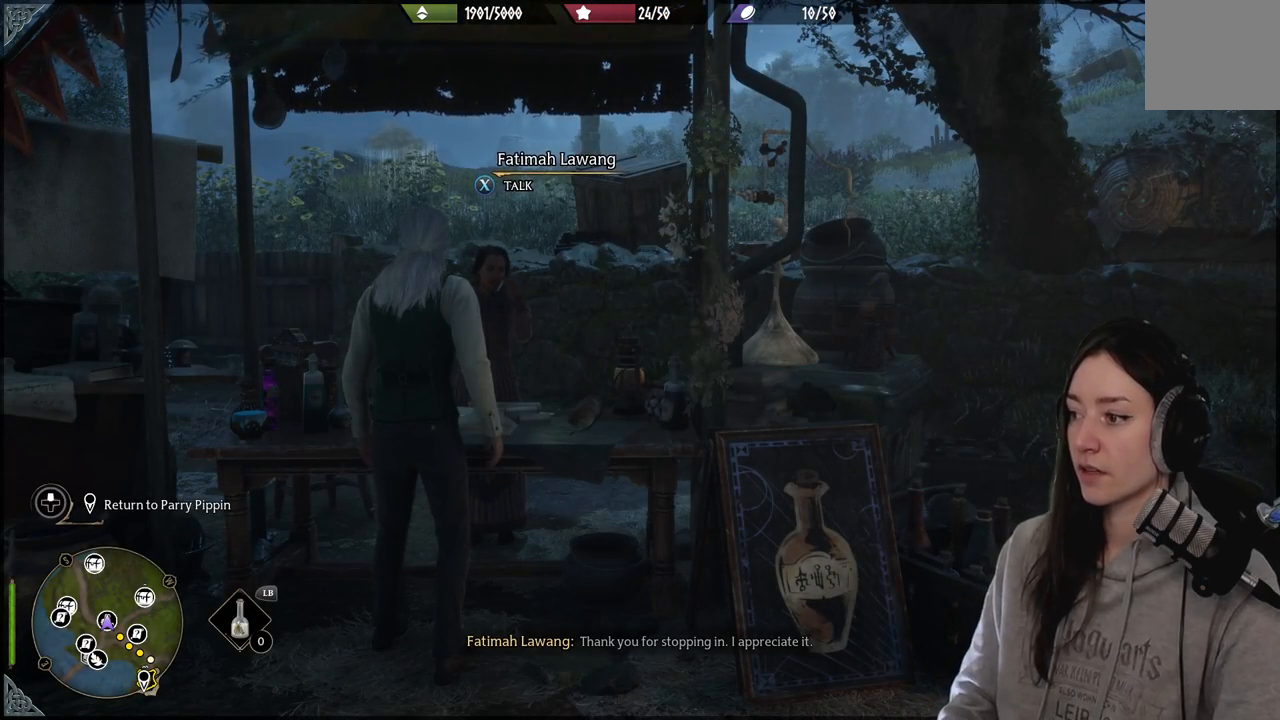
Gameplay with a controller (Xbox layout); each line is a JSON object with the inputs held at the frame after it. "events" lists button and stick changes between this image and that frame as [ms after this image, input, new state], when the widget could be followed in between.
{"buttons": [], "left_stick": "center", "right_stick": "center", "events": []}
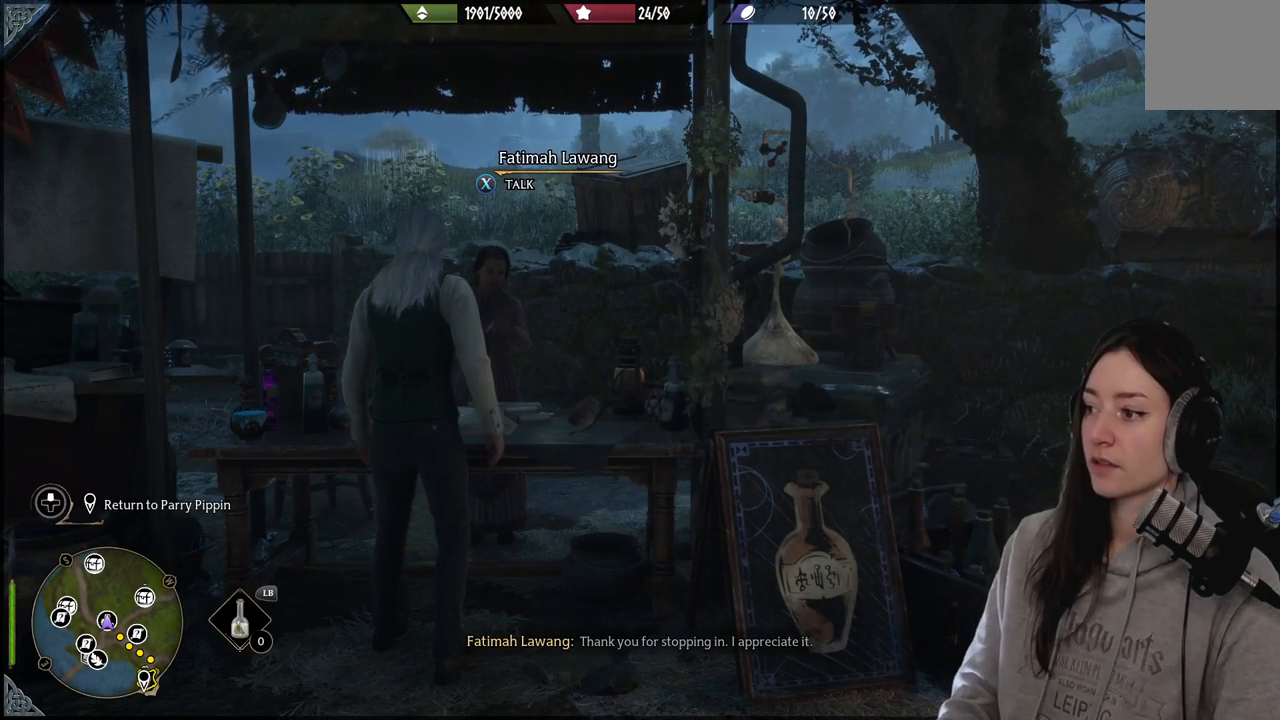
{"buttons": [], "left_stick": "center", "right_stick": "center", "events": []}
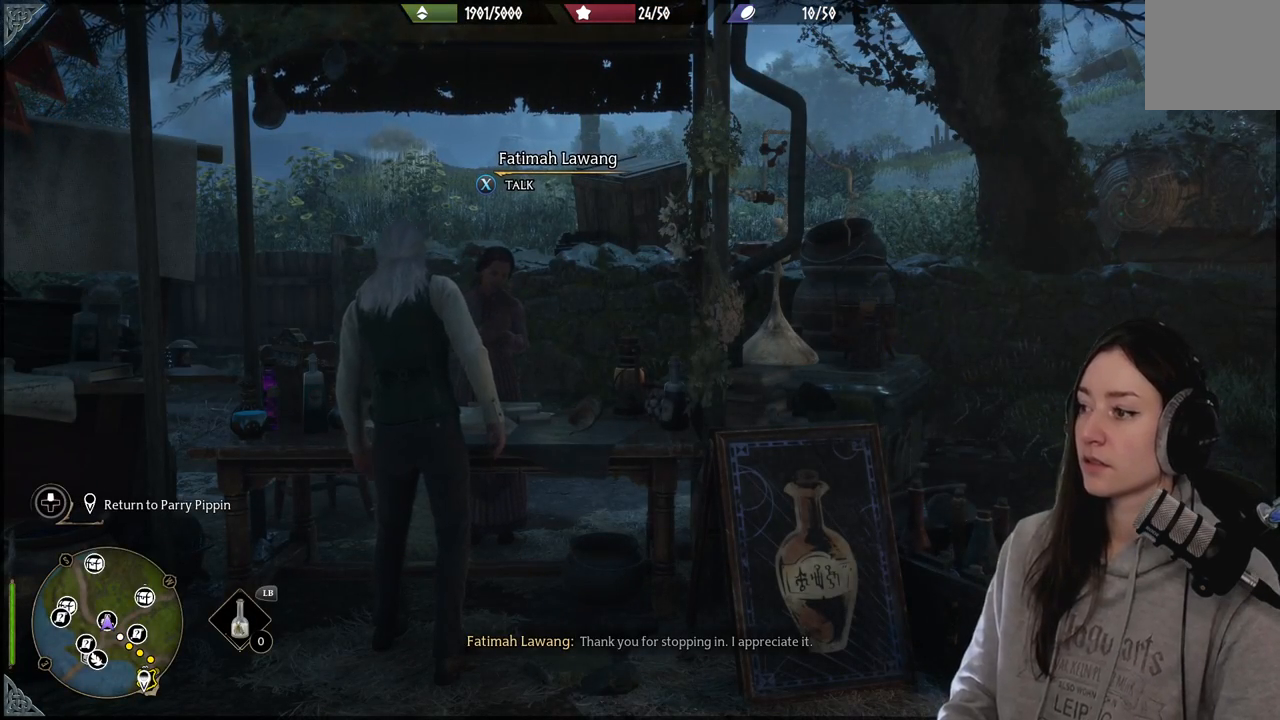
{"buttons": [], "left_stick": "center", "right_stick": "center", "events": []}
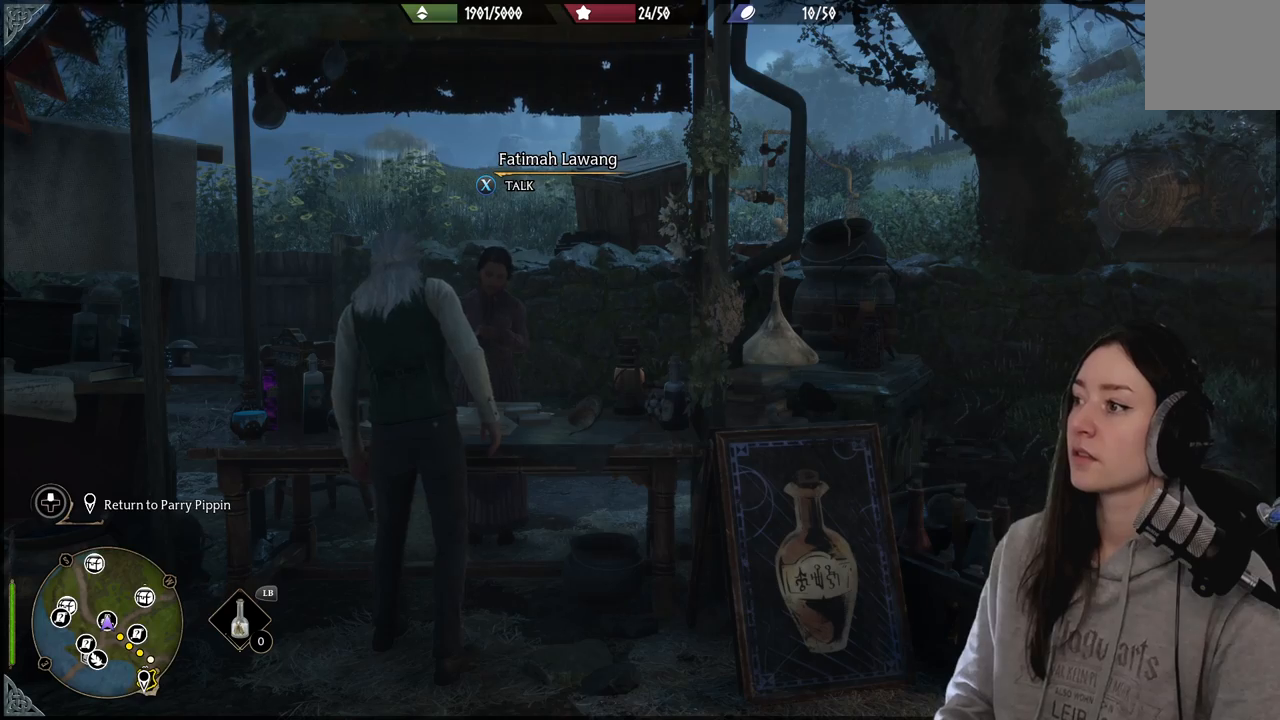
{"buttons": [], "left_stick": "center", "right_stick": "center", "events": []}
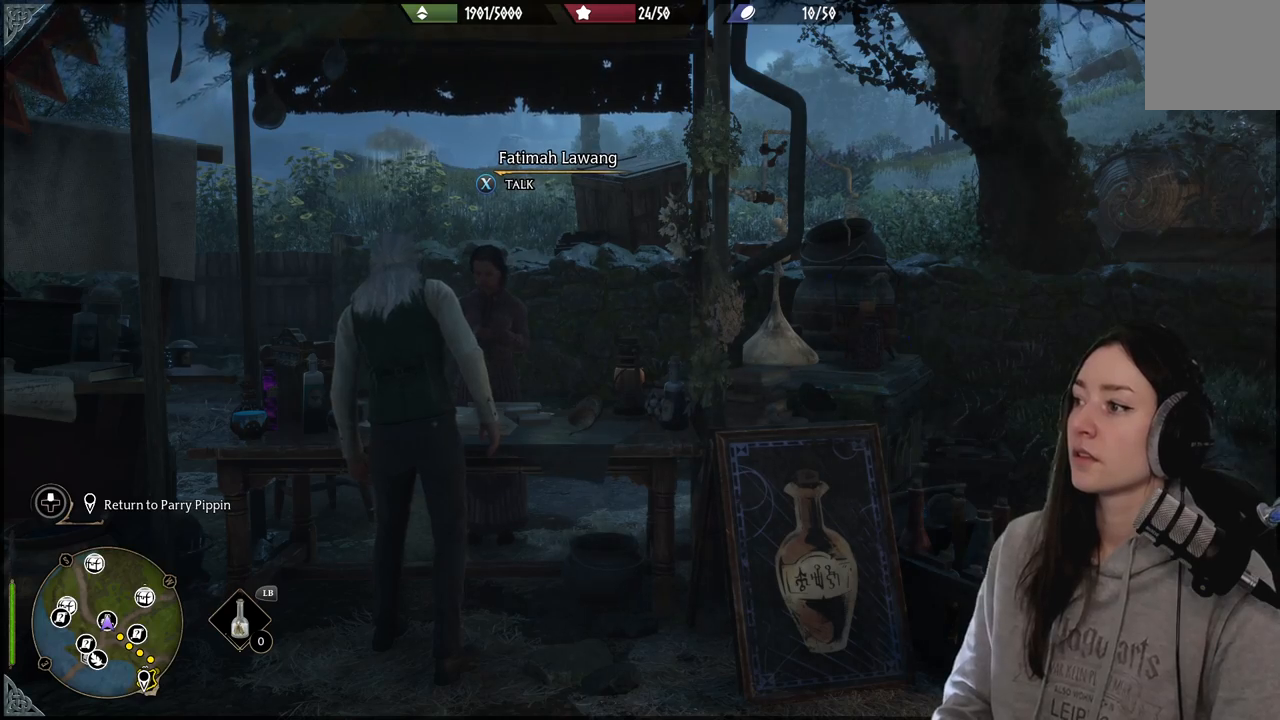
{"buttons": [], "left_stick": "center", "right_stick": "center", "events": []}
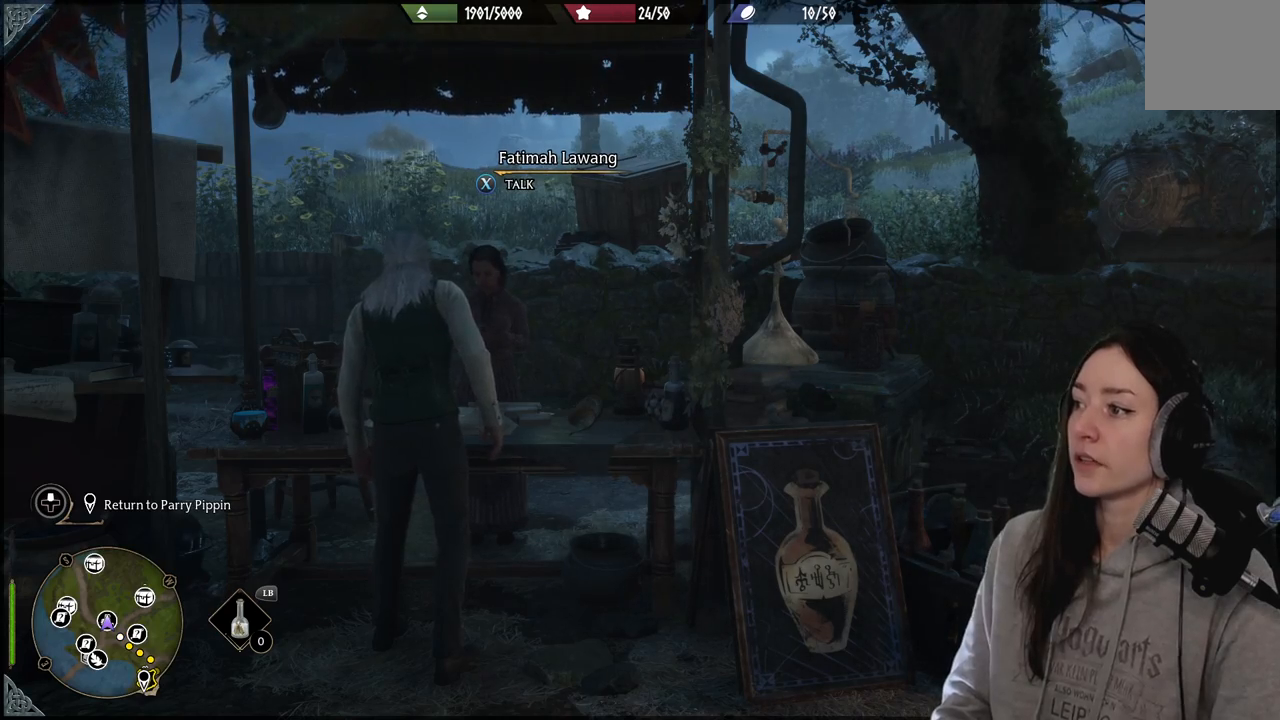
{"buttons": [], "left_stick": "center", "right_stick": "center", "events": []}
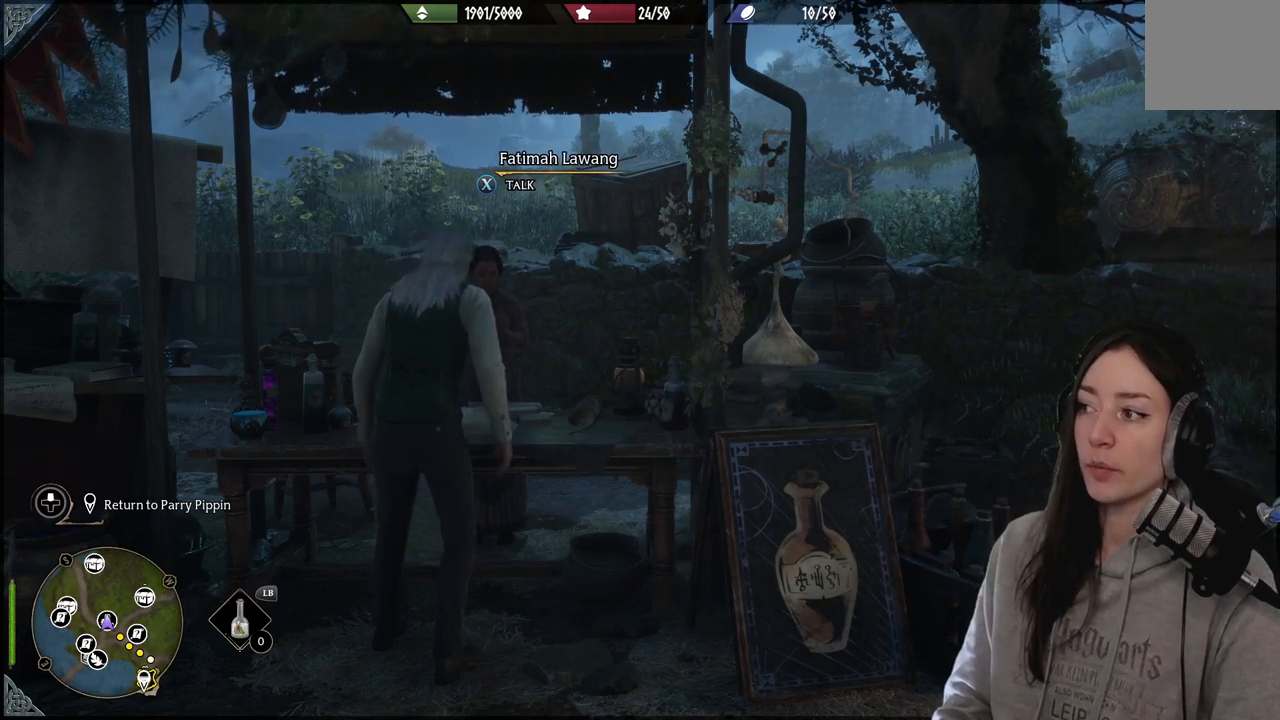
{"buttons": [], "left_stick": "center", "right_stick": "down-left", "events": [[367, "right_stick", "down-left"]]}
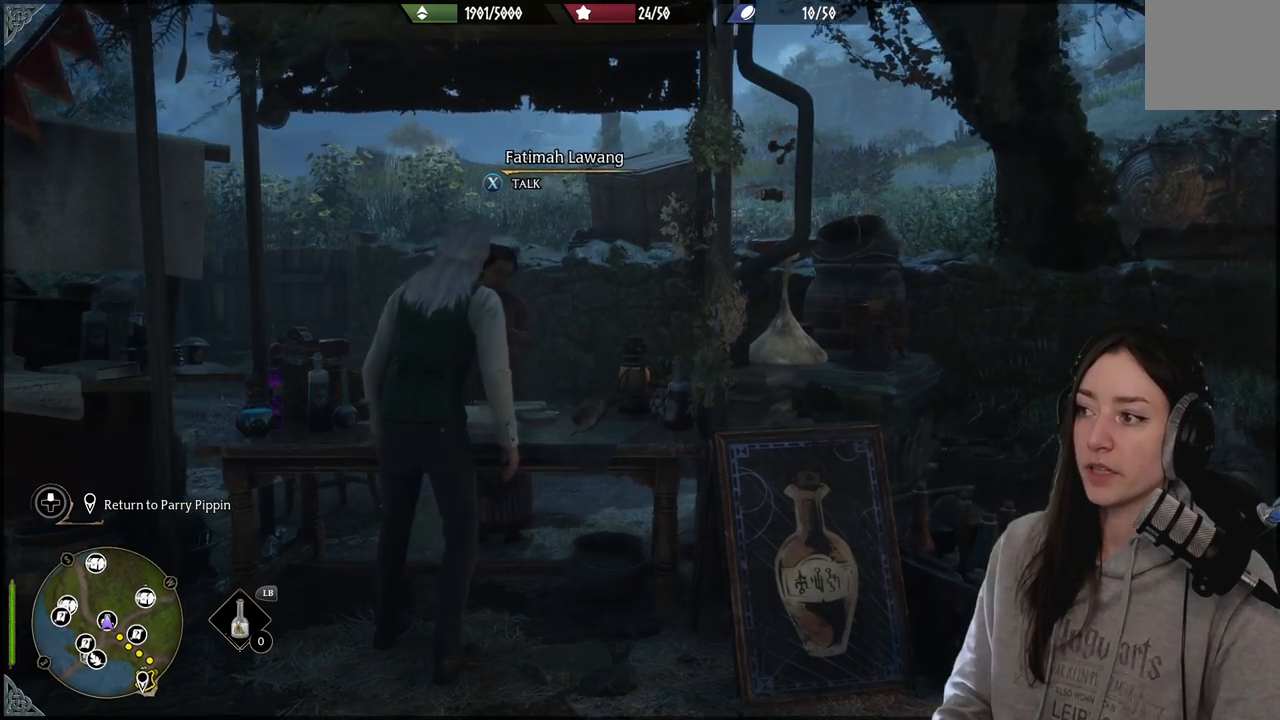
{"buttons": [], "left_stick": "center", "right_stick": "left", "events": [[400, "right_stick", "left"]]}
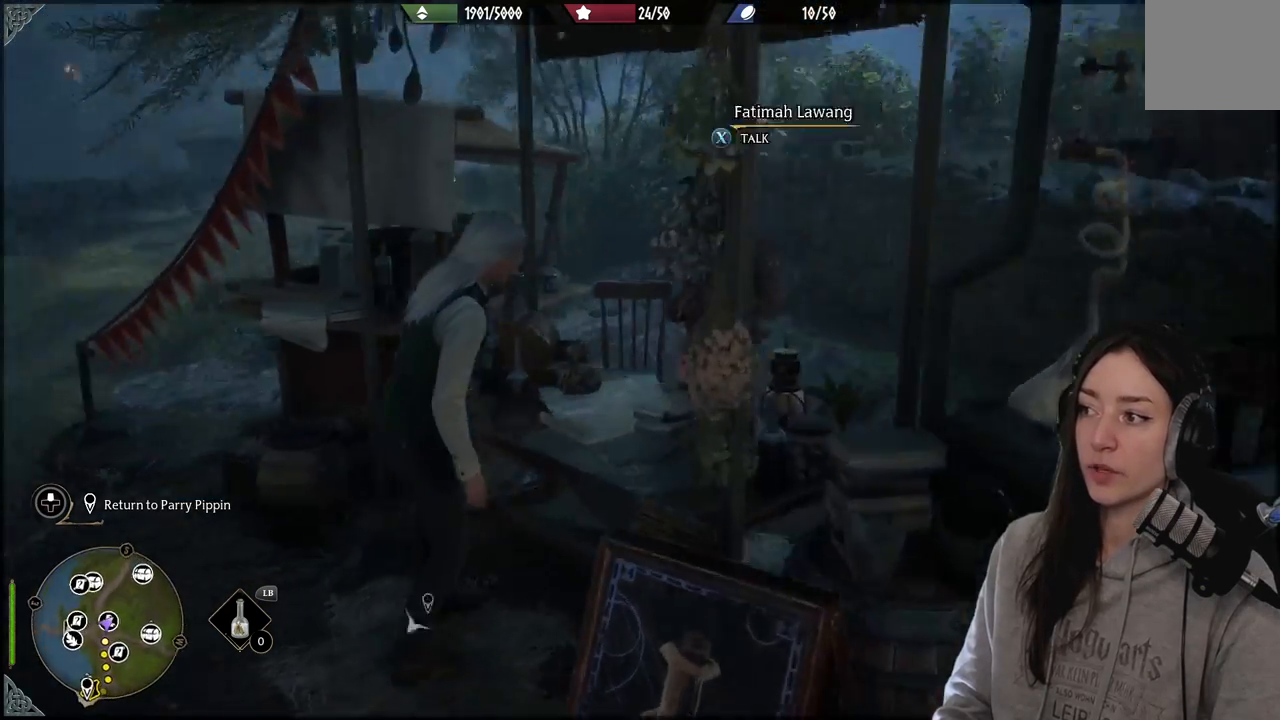
{"buttons": [], "left_stick": "left", "right_stick": "left", "events": [[167, "left_stick", "down-left"], [167, "right_stick", "center"], [317, "right_stick", "left"], [433, "left_stick", "left"]]}
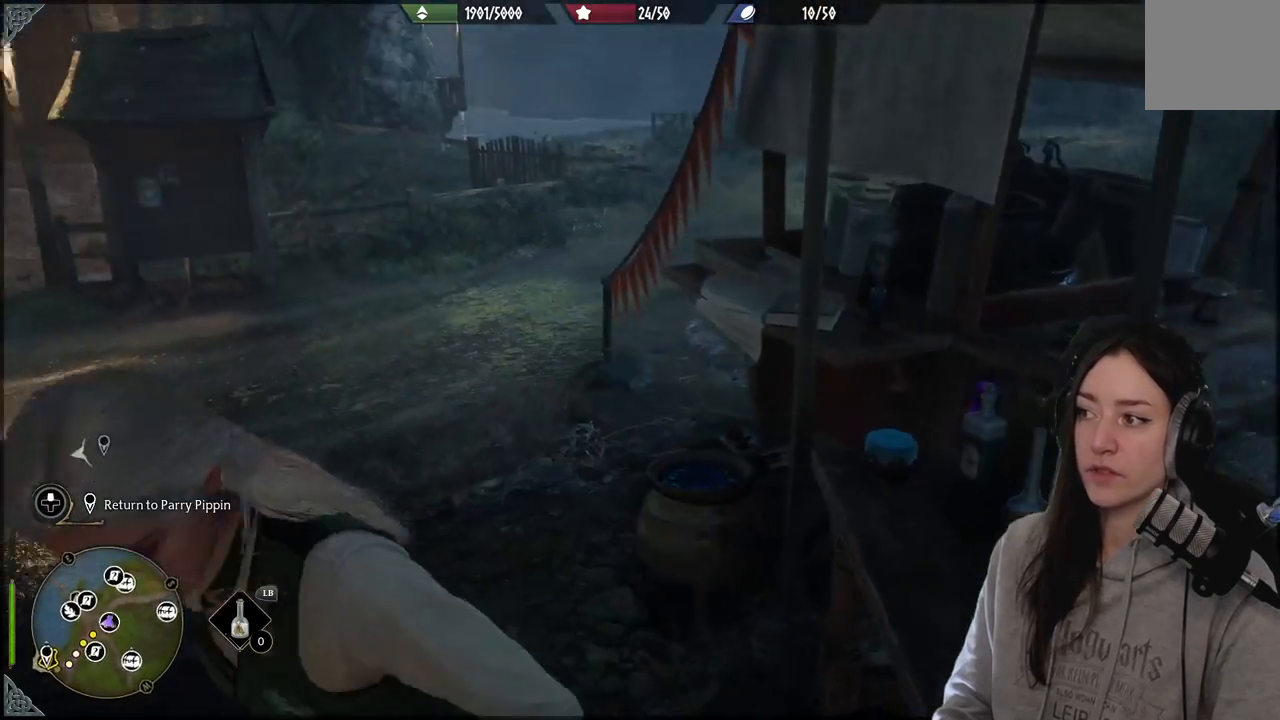
{"buttons": [], "left_stick": "up", "right_stick": "left", "events": [[33, "left_stick", "up-left"], [283, "left_stick", "up"]]}
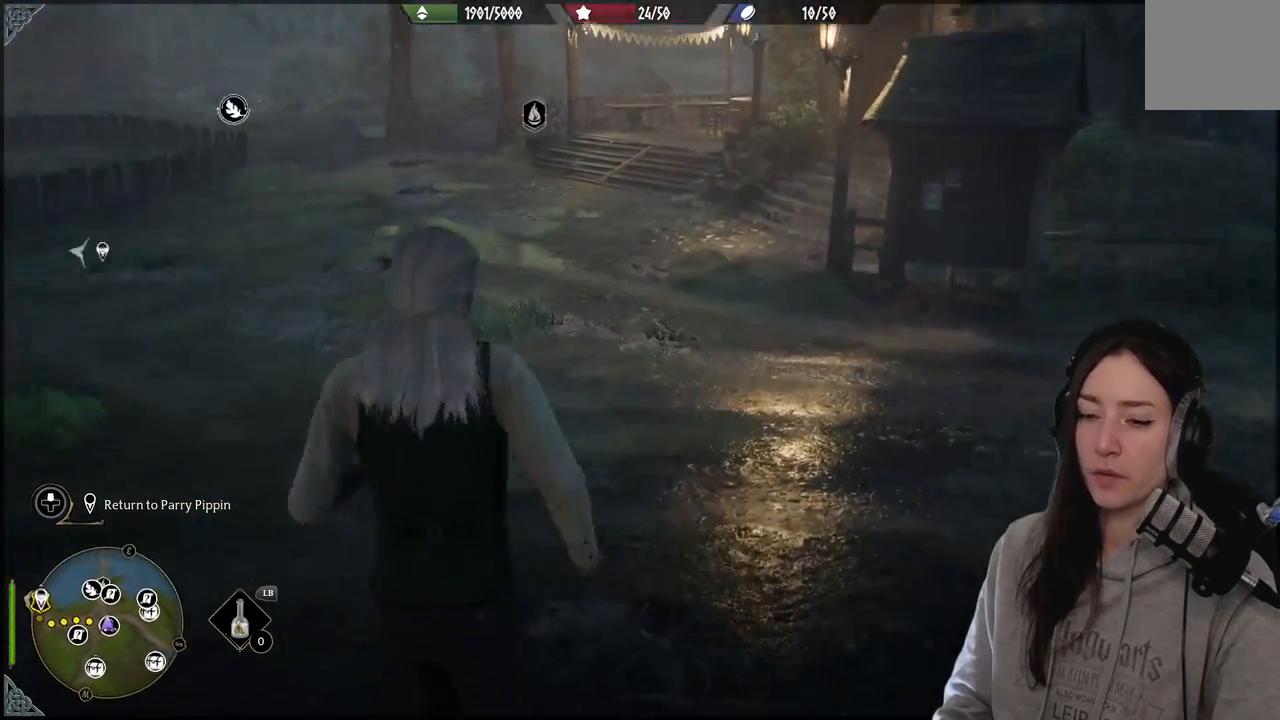
{"buttons": [], "left_stick": "center", "right_stick": "center", "events": [[100, "left_stick", "center"], [417, "right_stick", "center"]]}
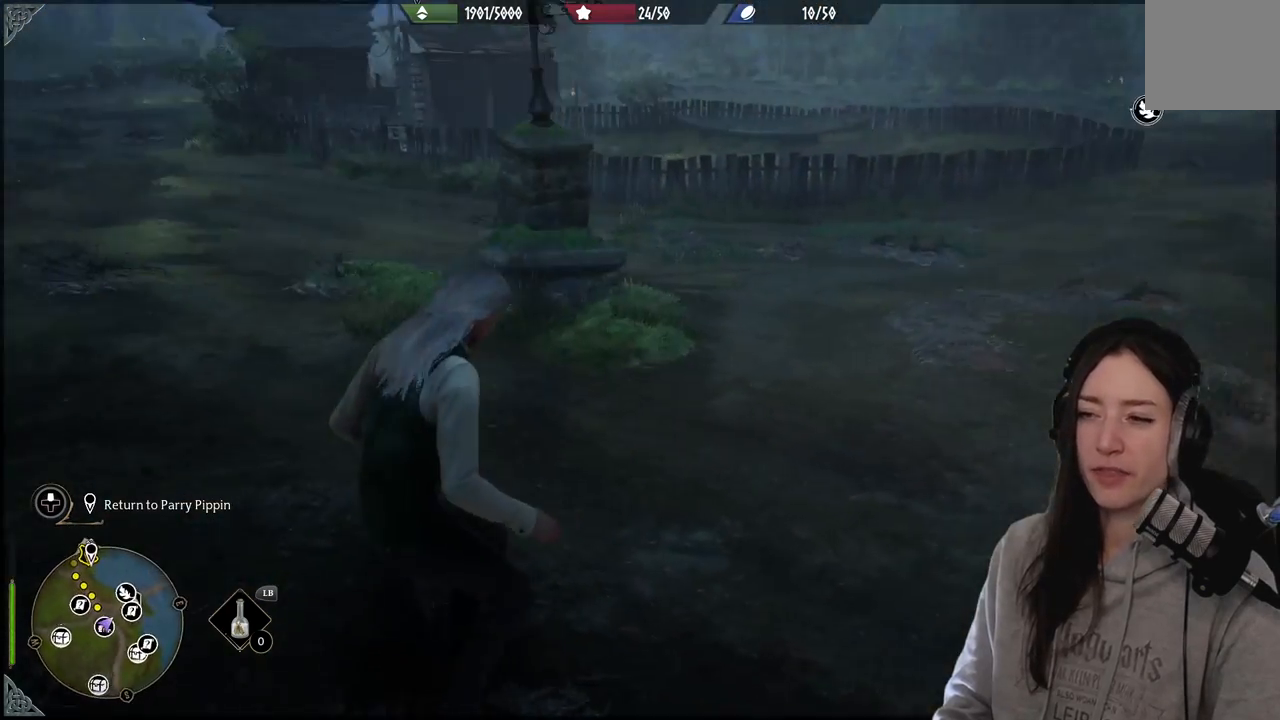
{"buttons": [], "left_stick": "up-right", "right_stick": "center", "events": [[217, "left_stick", "up-right"], [233, "right_stick", "left"], [317, "right_stick", "center"]]}
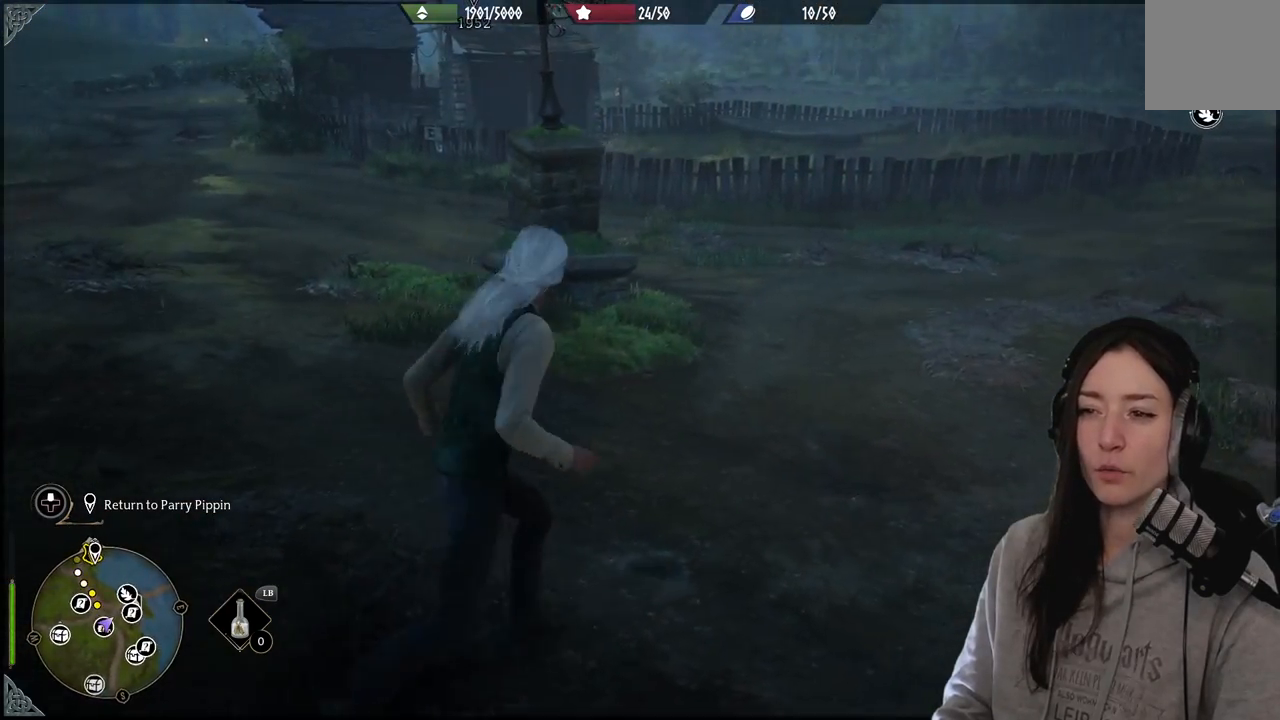
{"buttons": [], "left_stick": "center", "right_stick": "right", "events": [[67, "right_stick", "right"], [333, "left_stick", "center"]]}
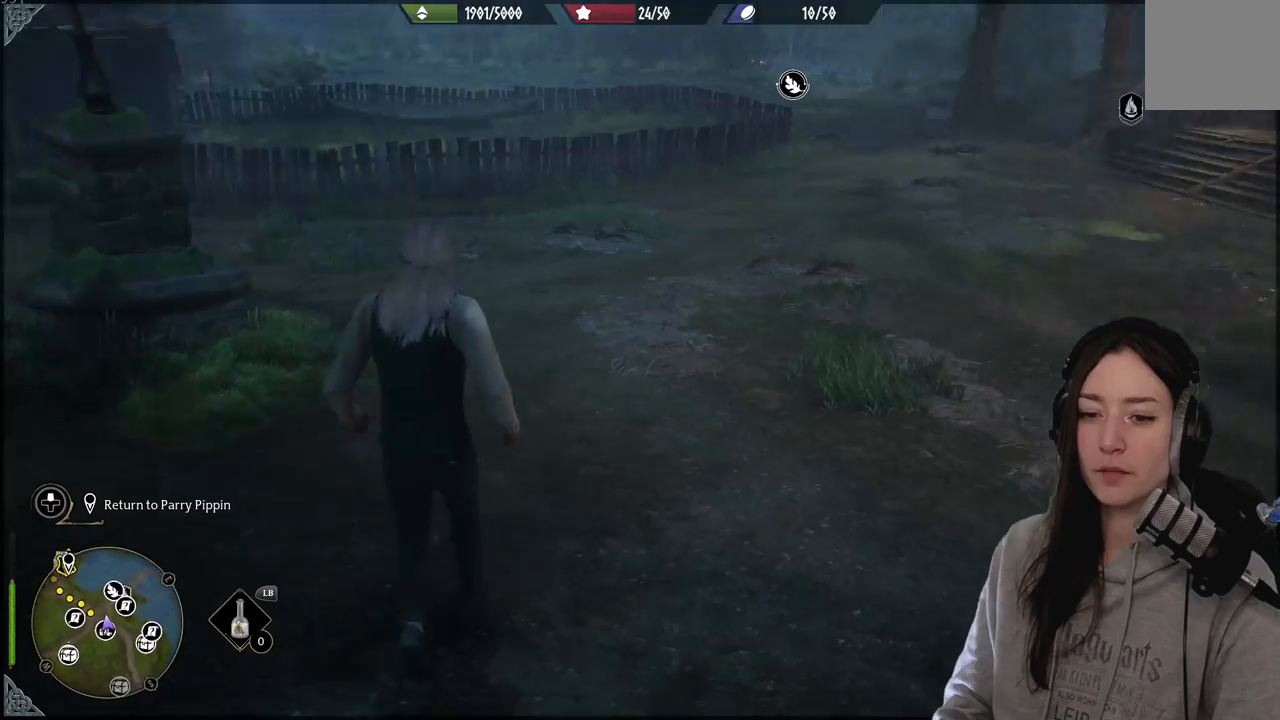
{"buttons": [], "left_stick": "center", "right_stick": "center", "events": [[167, "right_stick", "center"]]}
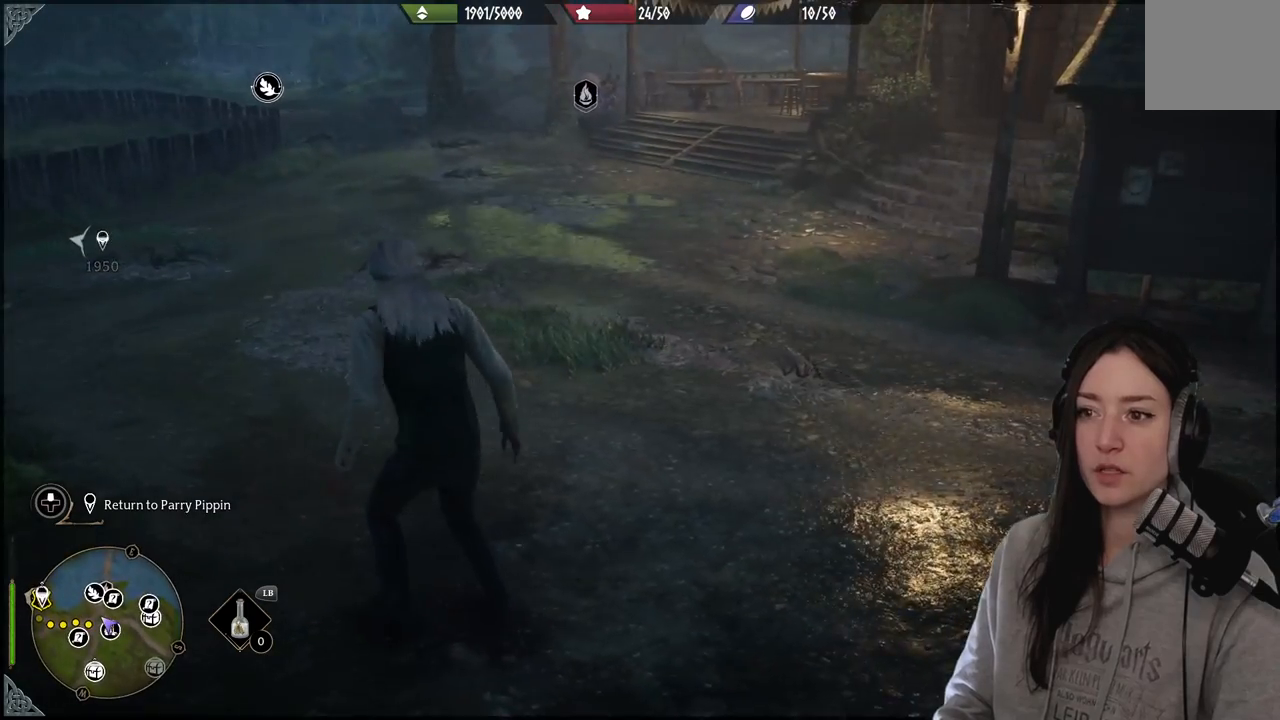
{"buttons": [], "left_stick": "center", "right_stick": "center", "events": [[267, "right_stick", "up-right"], [500, "right_stick", "center"]]}
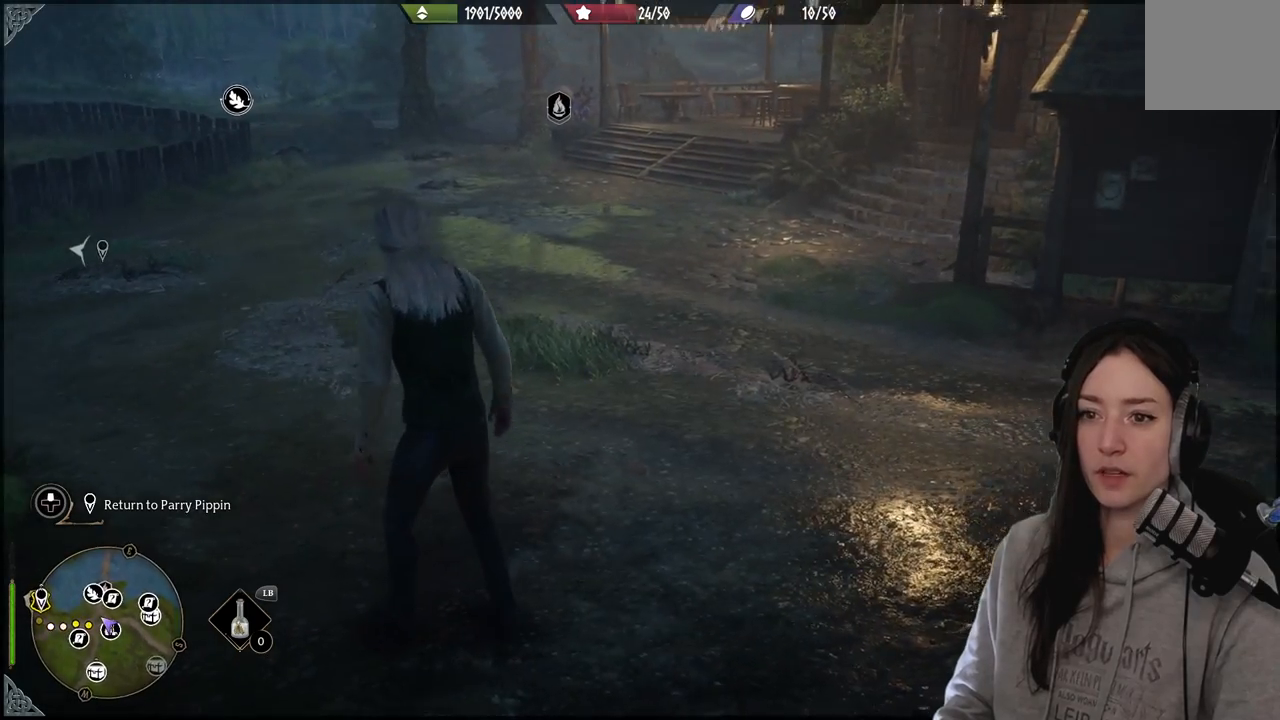
{"buttons": [], "left_stick": "up", "right_stick": "up-left", "events": [[233, "right_stick", "left"], [267, "left_stick", "up"], [433, "right_stick", "up-left"]]}
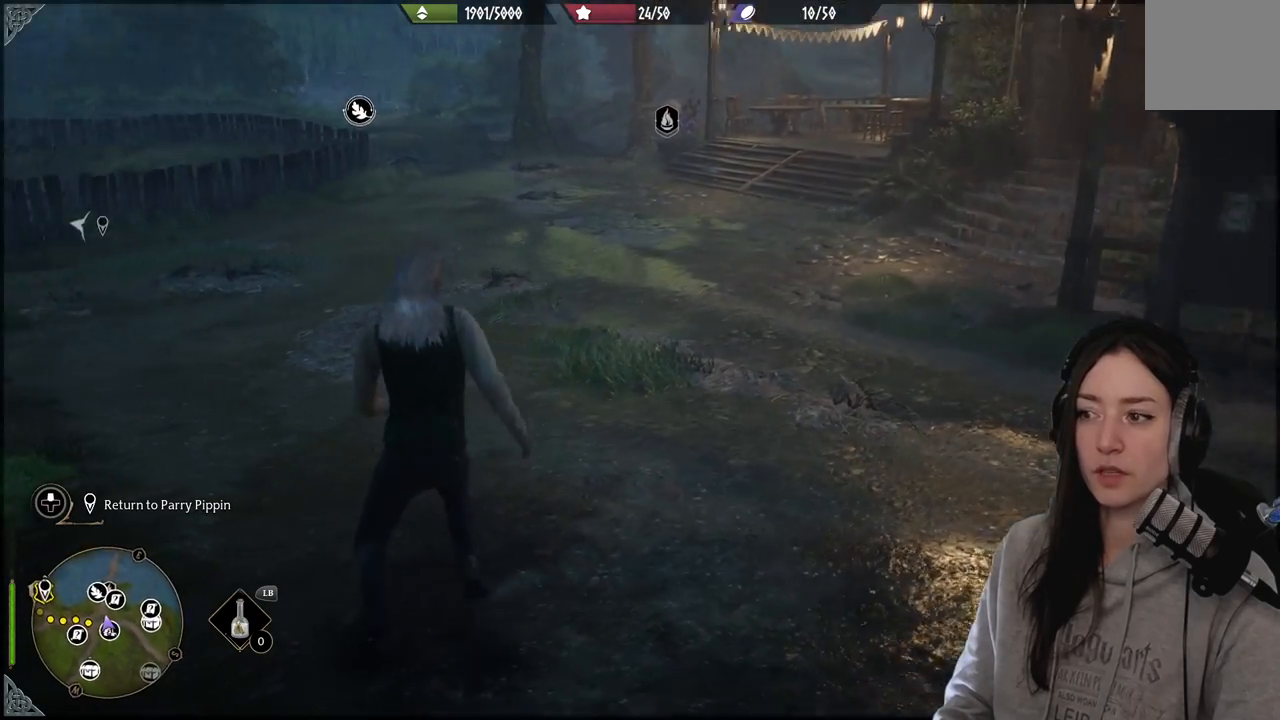
{"buttons": [], "left_stick": "up", "right_stick": "up-right", "events": [[33, "right_stick", "center"], [400, "right_stick", "up-right"]]}
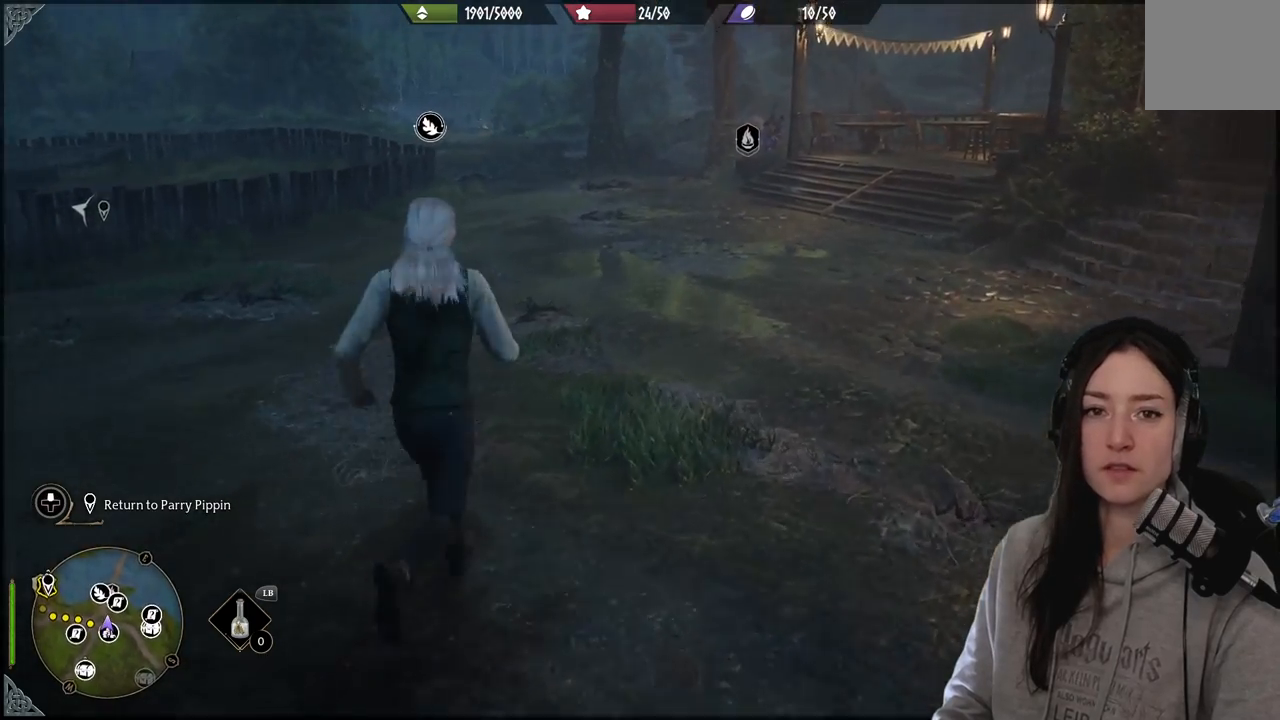
{"buttons": [], "left_stick": "up", "right_stick": "center", "events": [[117, "right_stick", "center"]]}
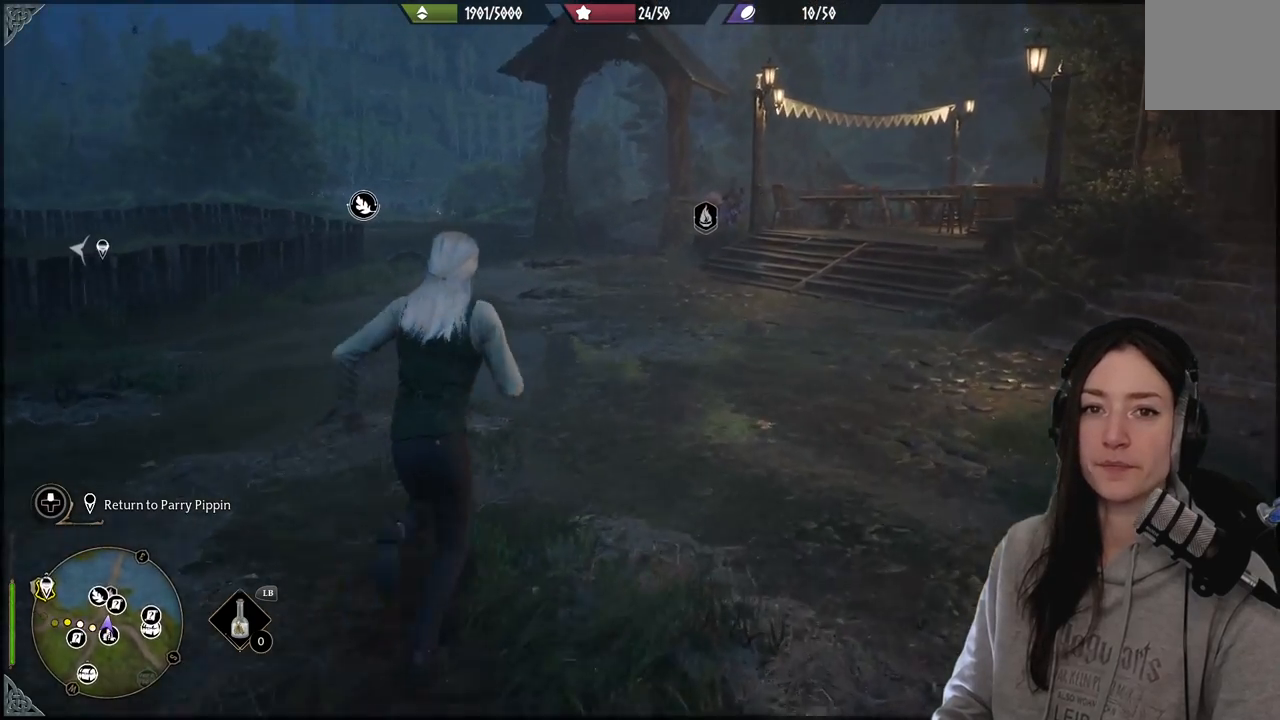
{"buttons": ["L3"], "left_stick": "up", "right_stick": "center", "events": [[333, "right_stick", "down-left"], [417, "L3", "down"], [467, "right_stick", "center"]]}
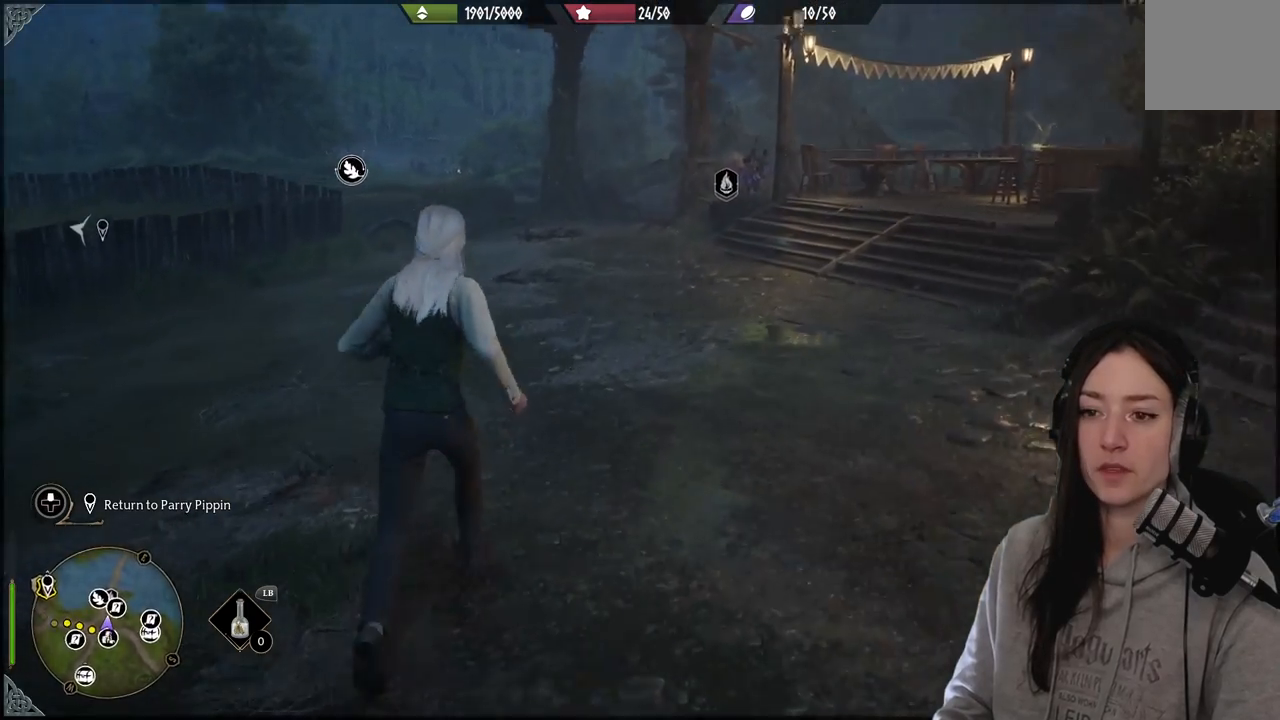
{"buttons": [], "left_stick": "up", "right_stick": "center", "events": [[50, "L3", "up"]]}
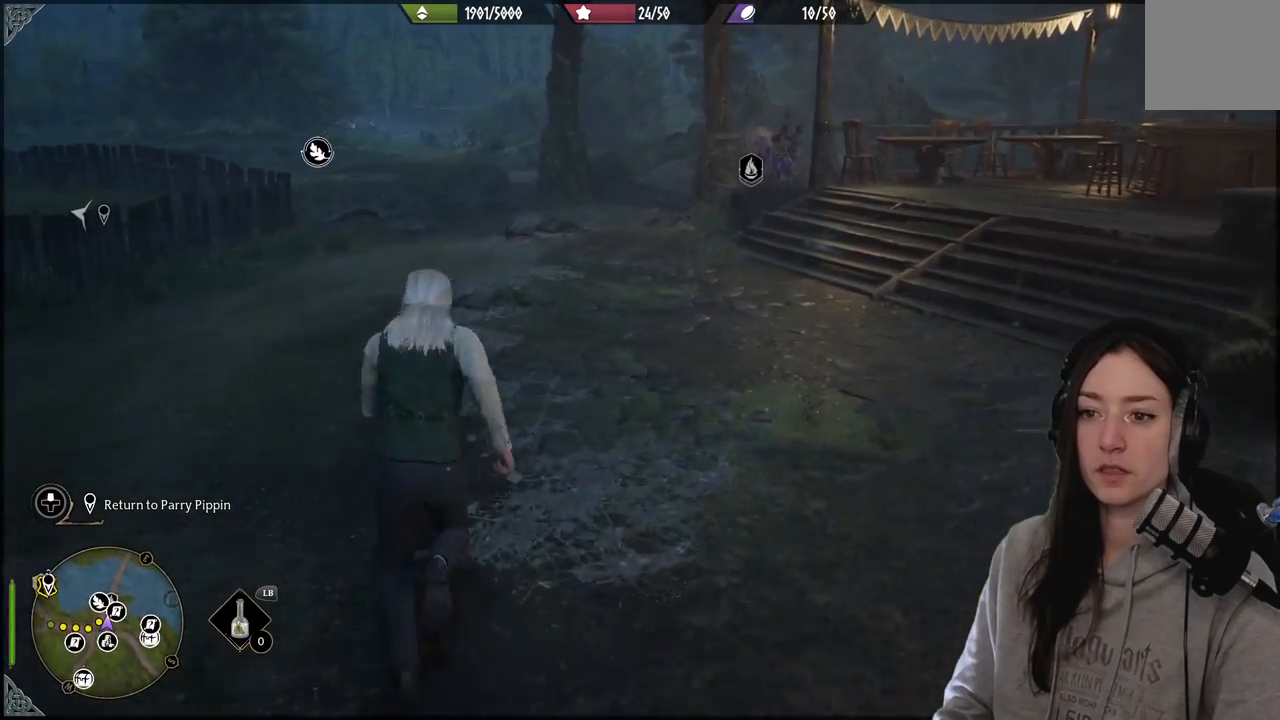
{"buttons": [], "left_stick": "up", "right_stick": "center", "events": []}
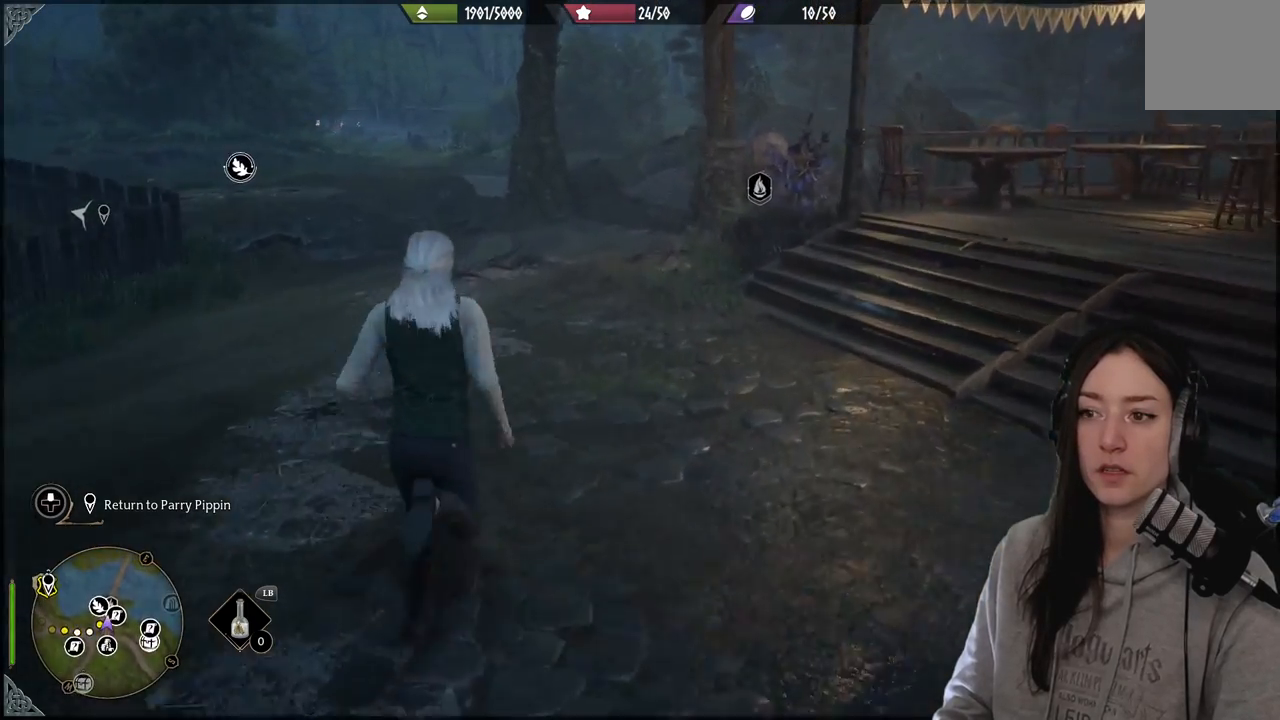
{"buttons": [], "left_stick": "up", "right_stick": "right", "events": [[400, "right_stick", "right"]]}
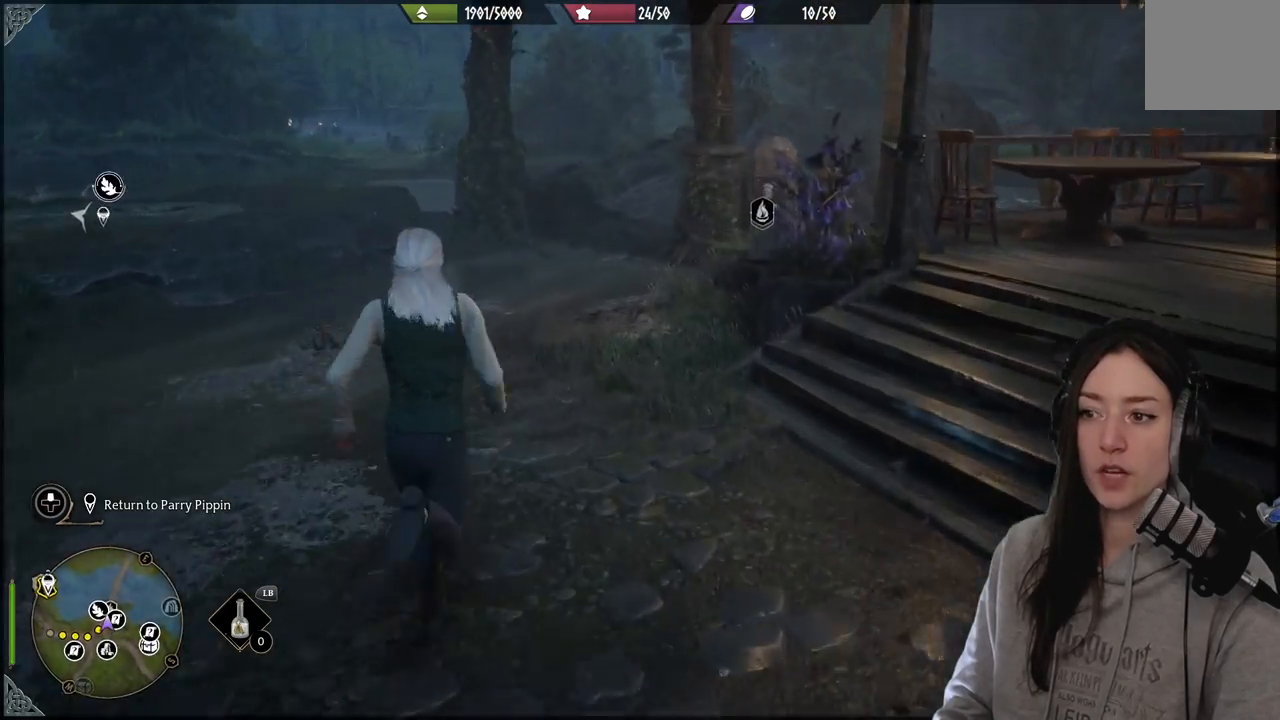
{"buttons": [], "left_stick": "up", "right_stick": "center", "events": [[267, "right_stick", "center"]]}
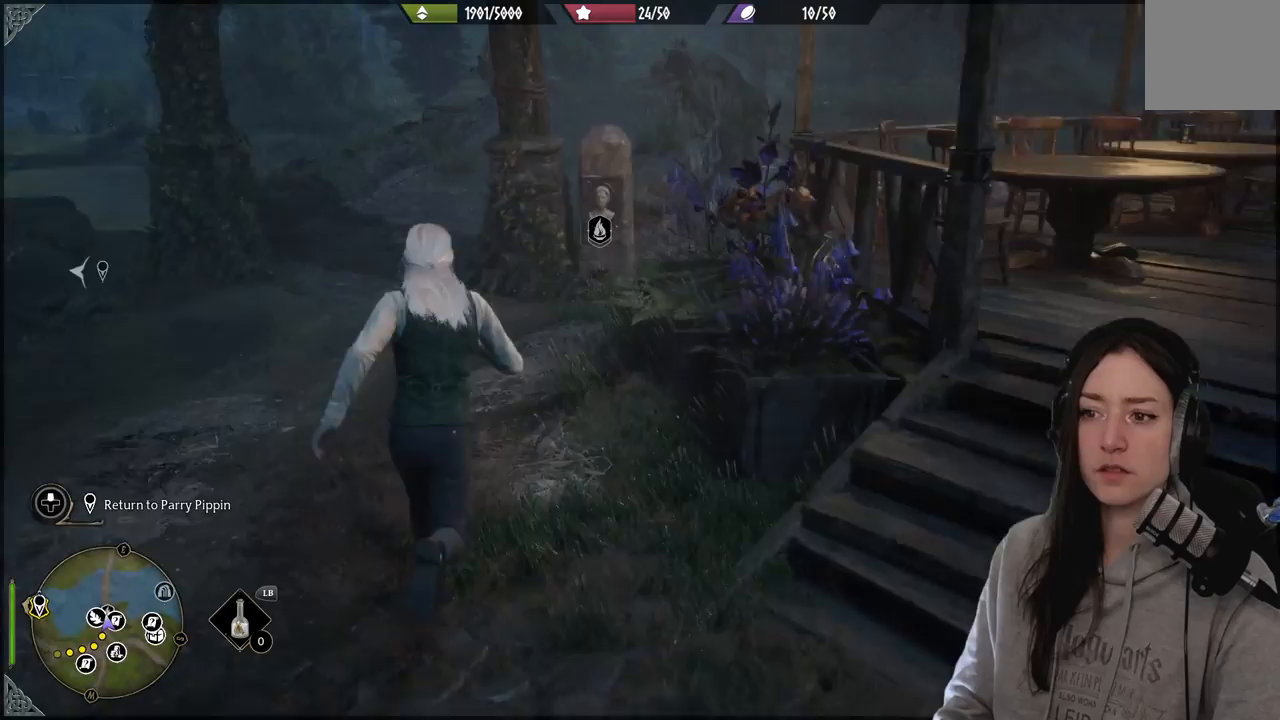
{"buttons": [], "left_stick": "center", "right_stick": "center", "events": [[183, "right_stick", "down-left"], [367, "right_stick", "center"], [483, "left_stick", "center"]]}
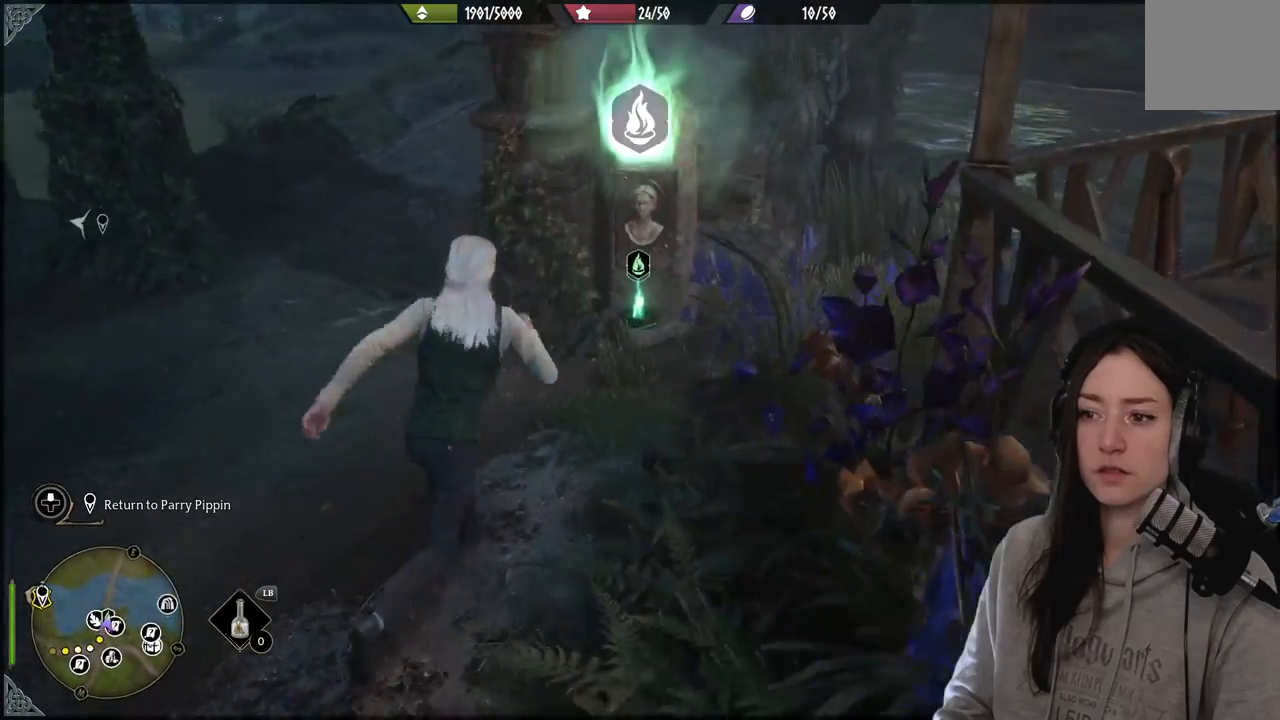
{"buttons": [], "left_stick": "down-left", "right_stick": "right", "events": [[150, "left_stick", "down-left"], [150, "right_stick", "right"]]}
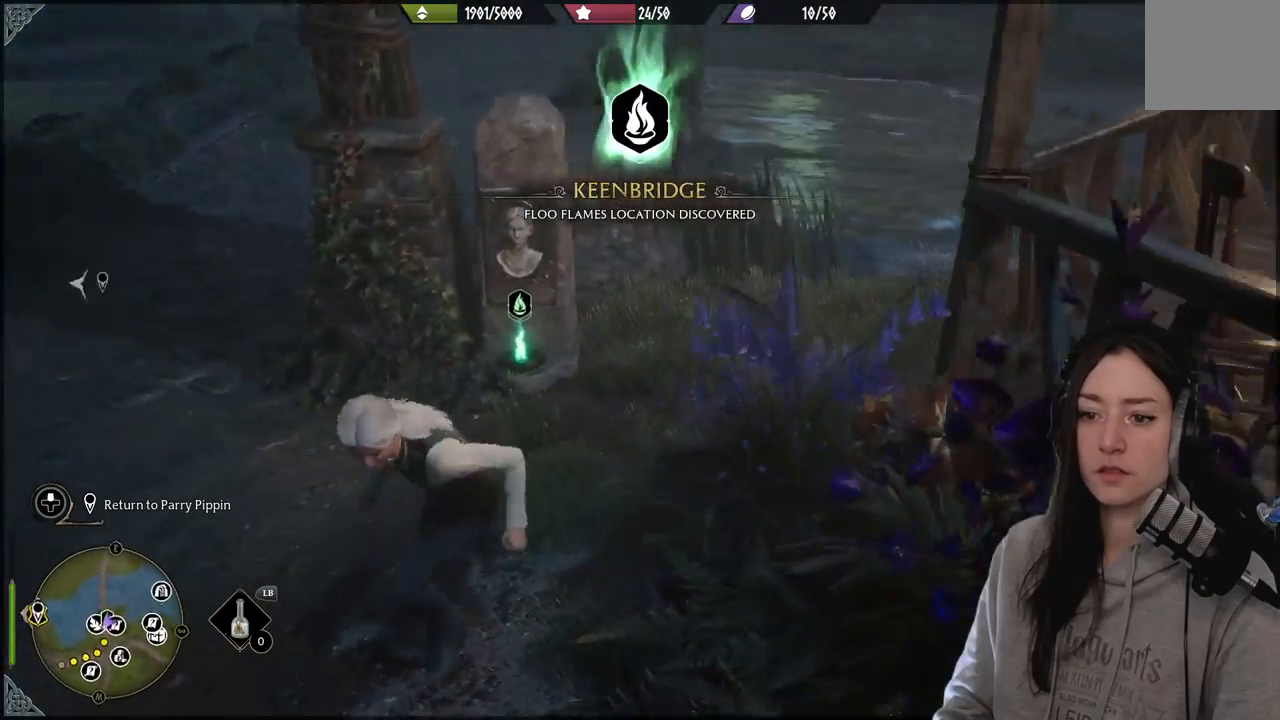
{"buttons": [], "left_stick": "down-right", "right_stick": "right", "events": [[83, "left_stick", "down"], [467, "left_stick", "down-right"]]}
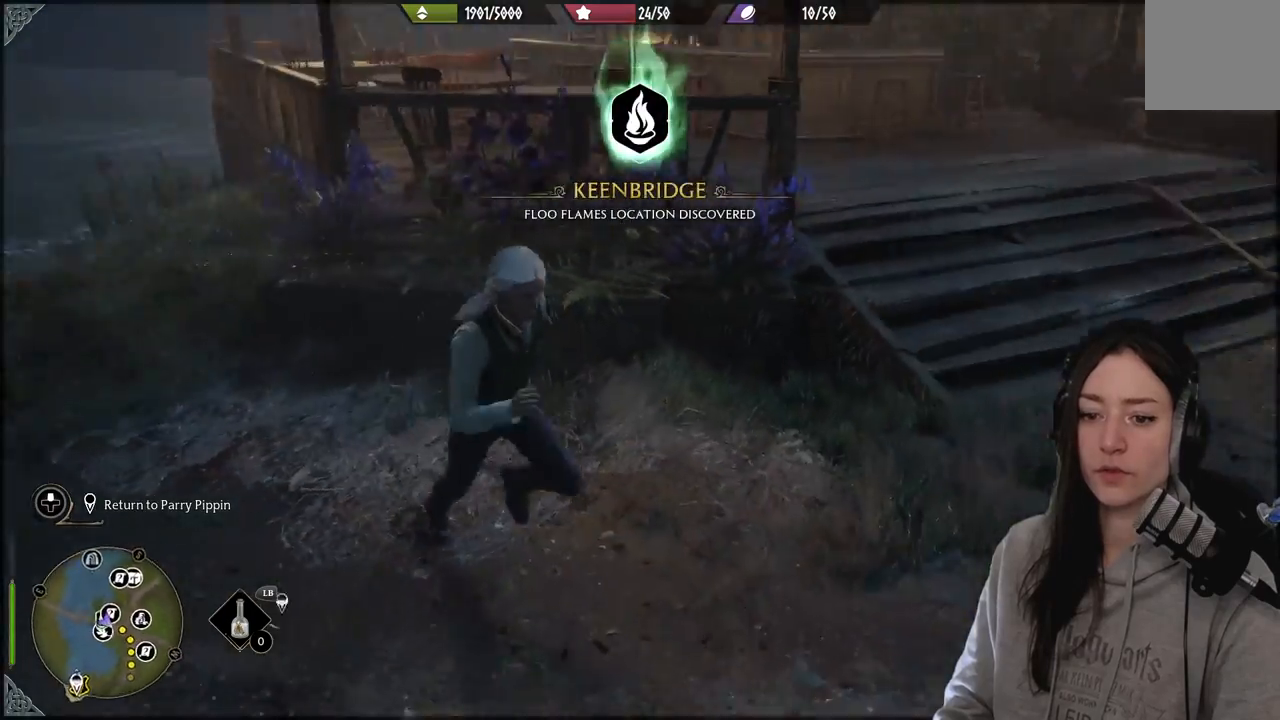
{"buttons": [], "left_stick": "up-right", "right_stick": "center", "events": [[117, "left_stick", "right"], [317, "left_stick", "up-right"], [433, "right_stick", "center"]]}
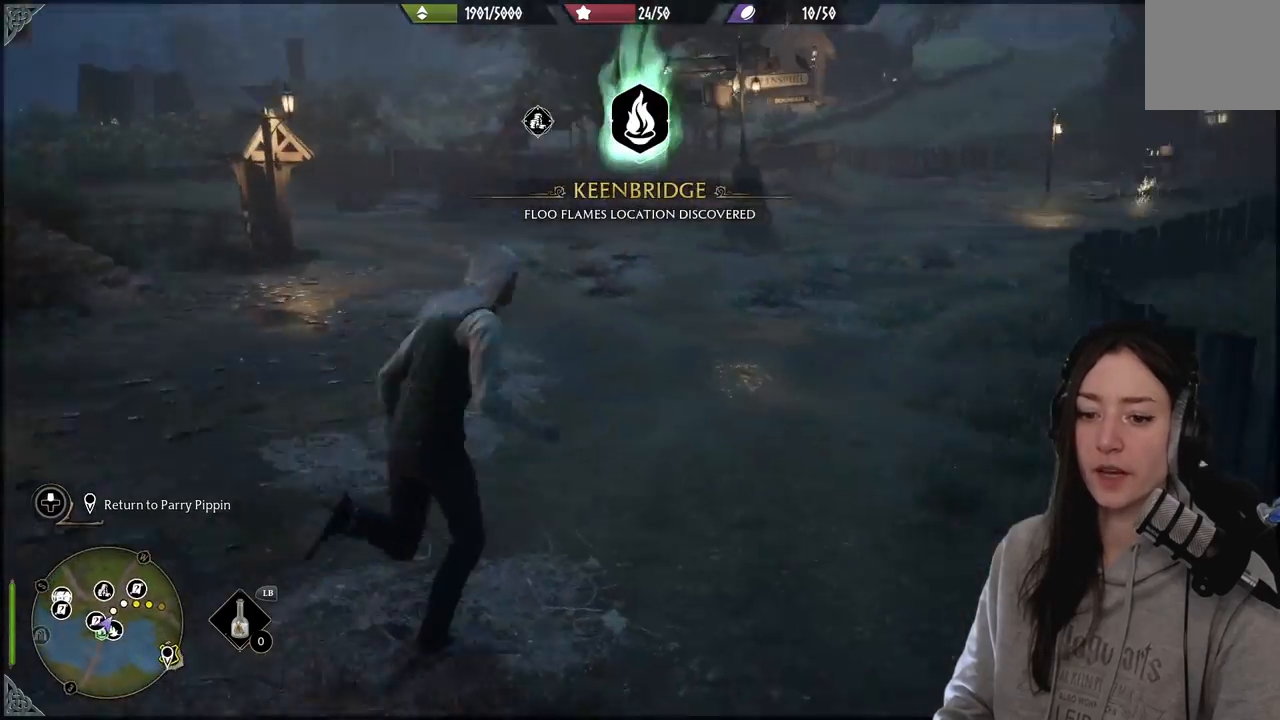
{"buttons": [], "left_stick": "down-left", "right_stick": "left", "events": [[283, "left_stick", "center"], [283, "right_stick", "left"], [450, "left_stick", "down-left"]]}
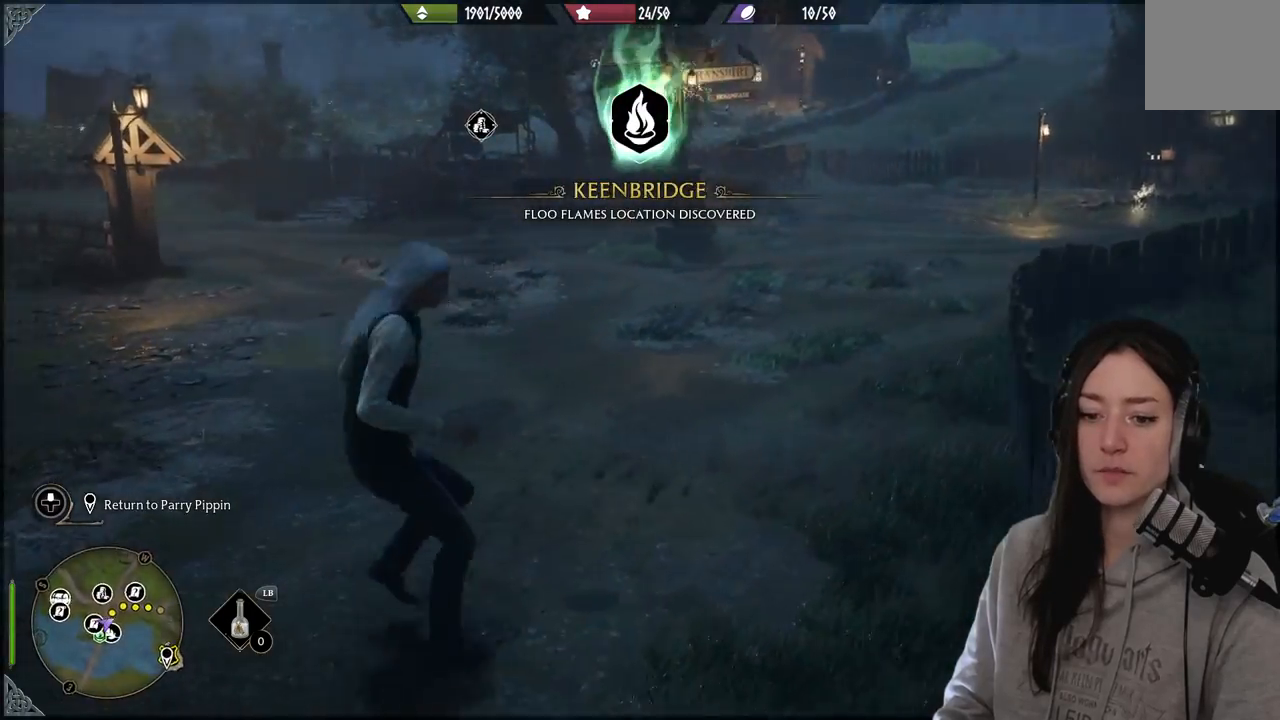
{"buttons": ["DPAD_LEFT"], "left_stick": "center", "right_stick": "left", "events": [[283, "left_stick", "center"], [417, "DPAD_LEFT", "down"]]}
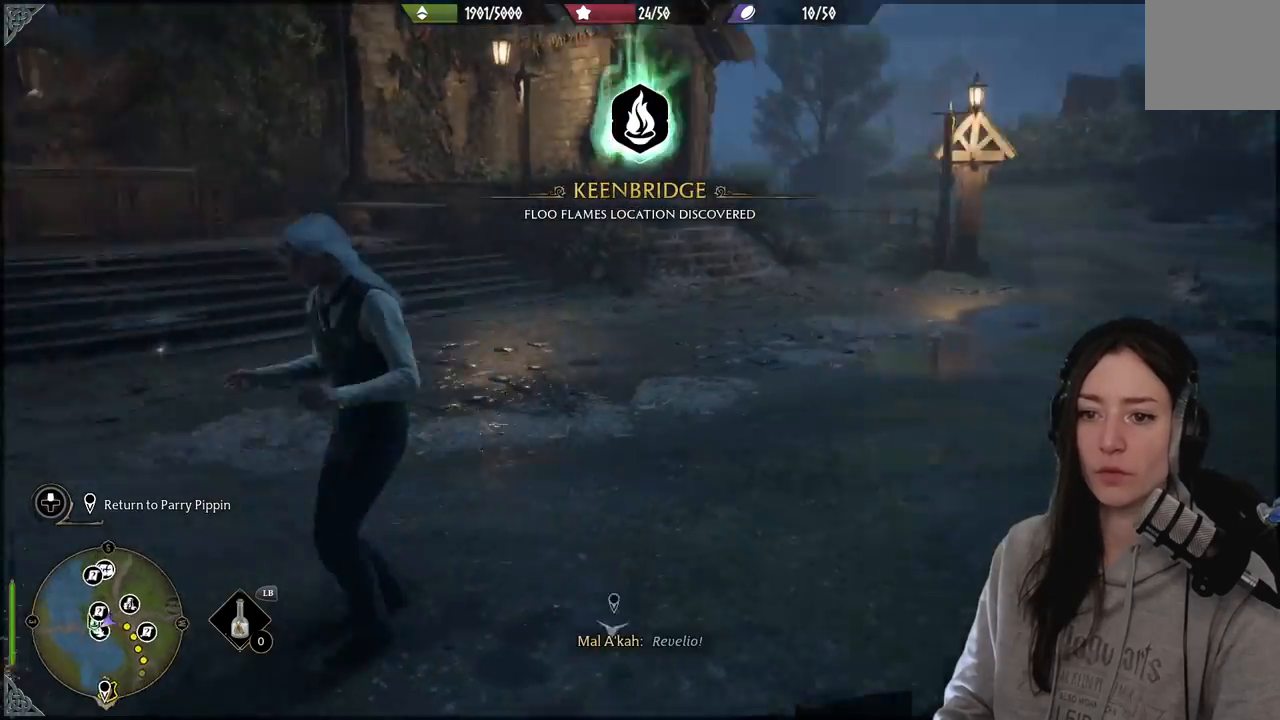
{"buttons": [], "left_stick": "up", "right_stick": "center", "events": [[67, "DPAD_LEFT", "up"], [217, "right_stick", "up-left"], [300, "left_stick", "up"], [367, "right_stick", "center"]]}